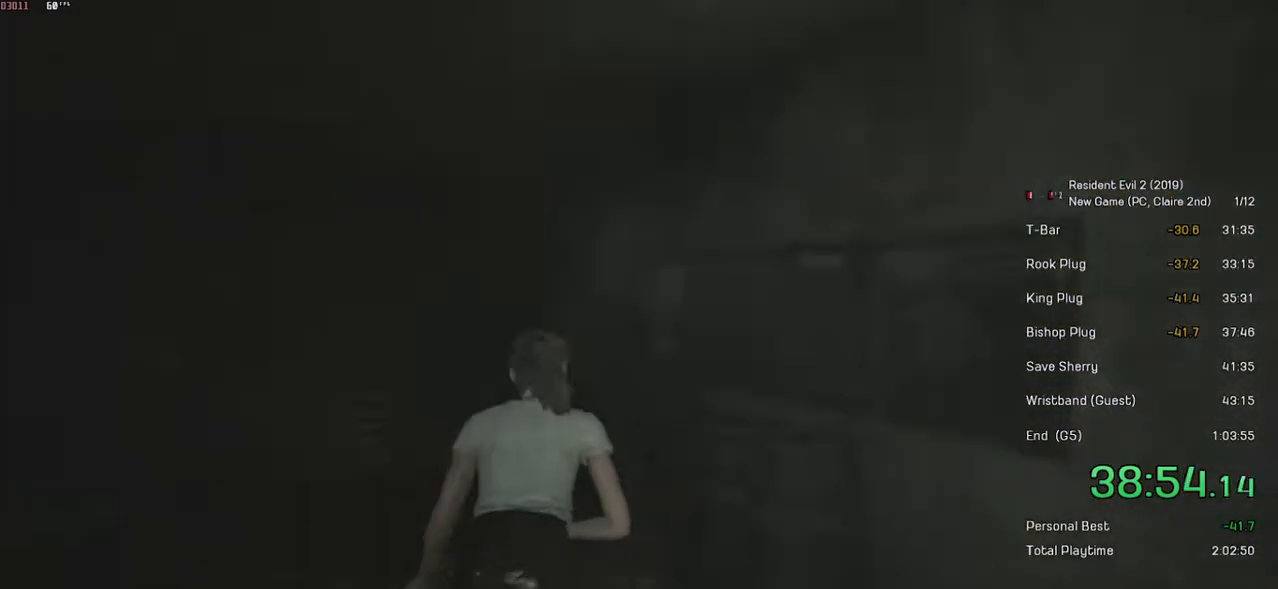
Gameplay with keyboard and mouse; each line is a JSON object with the keys and mouse buttons held at the frame after it. "events" lists presses ("down") and releases ("up") of "a", "ctrl", "d", "e", "f", "q", "r", "s", "shift", "space", "tab", "w", "mouse_left", "mouse_wheel" and "mouse_right" between this image and that frame as [ms after this image, input, new state], when the widget could be followed in between. "mouse_left", "mouse_wheel", "mouse_right" = the "left", "wheel", "right" buttons of the "mouse" list. No other keys are recorded. "wheel" means that the mouse wheel is clicked or scrolled. Mouse movement is not recorded.
{"keys": ["shift", "w"], "mouse": [], "events": [[84, "w", "down"]]}
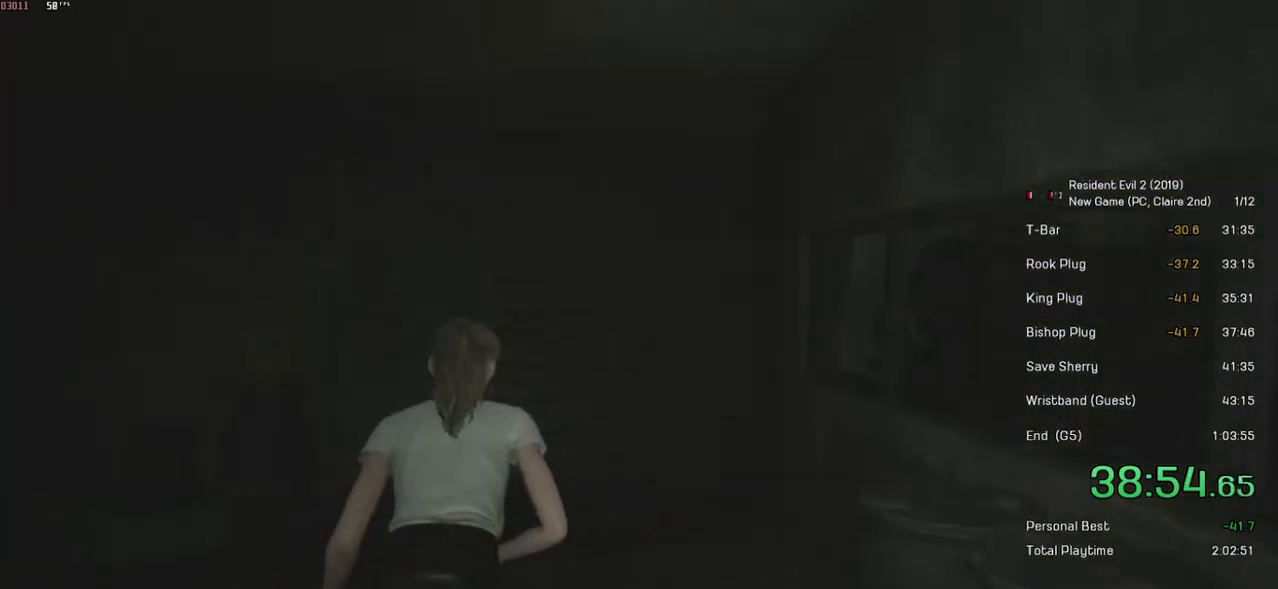
{"keys": ["shift", "w"], "mouse": [], "events": []}
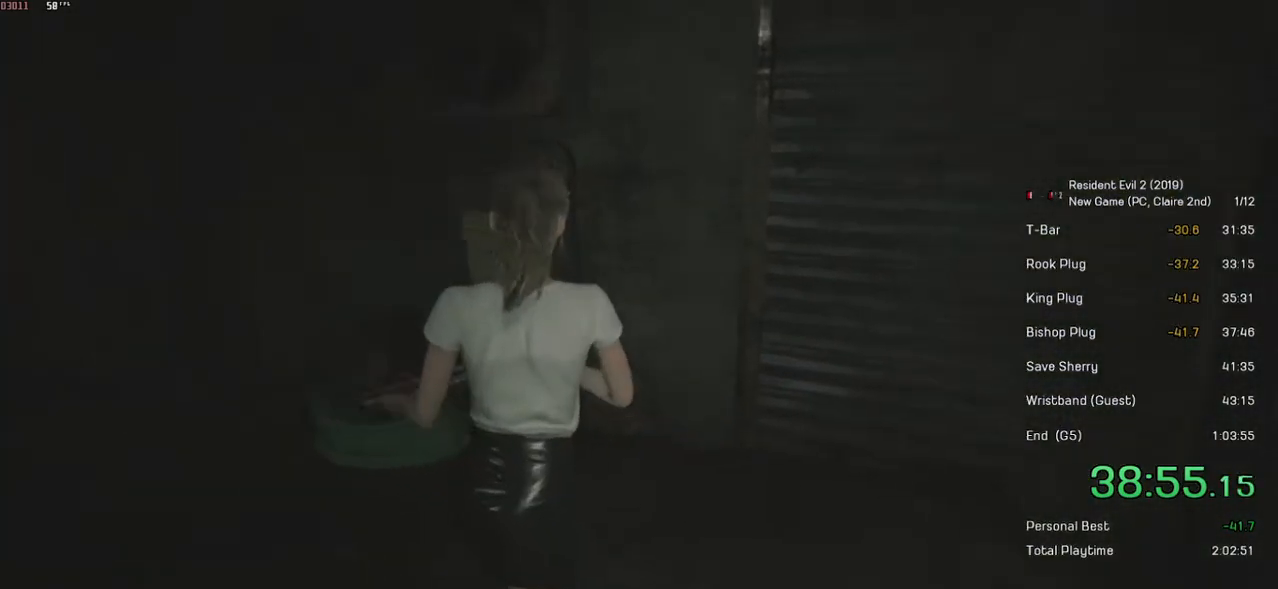
{"keys": ["shift", "w"], "mouse": [], "events": []}
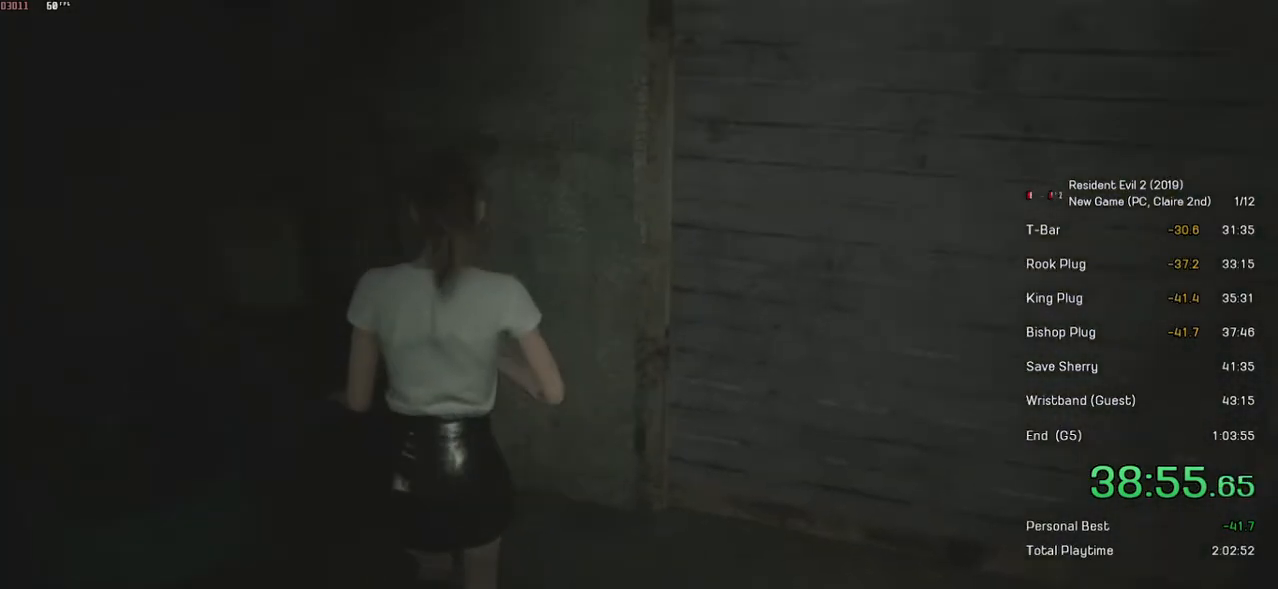
{"keys": ["shift", "w"], "mouse": [], "events": []}
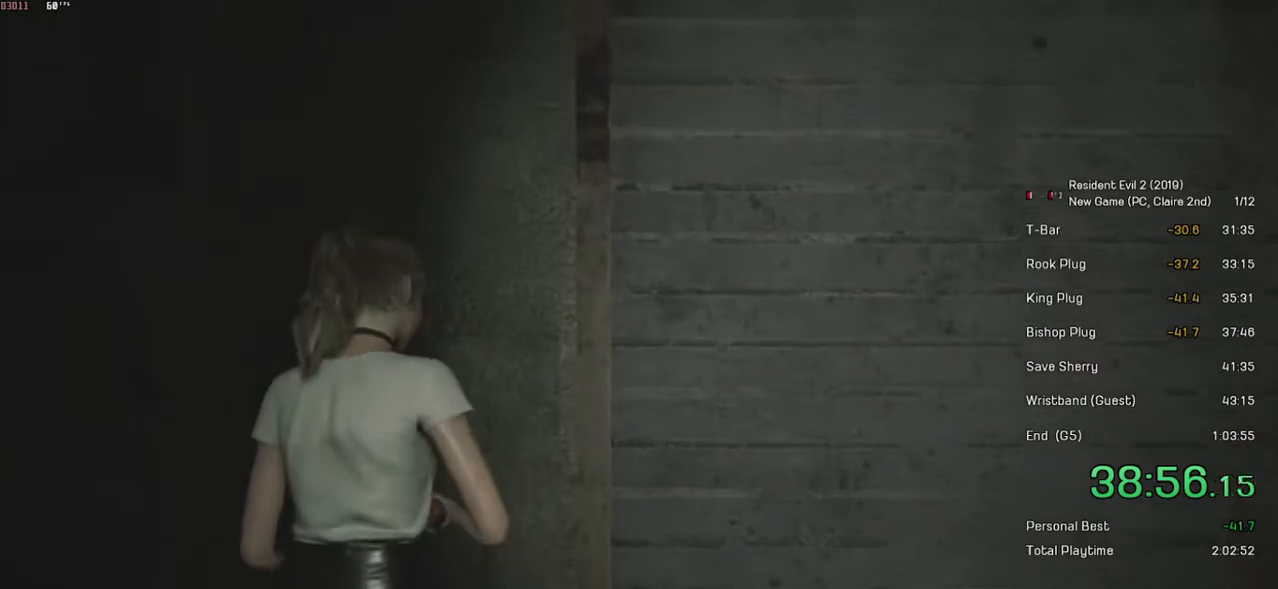
{"keys": [], "mouse": [], "events": [[250, "shift", "up"], [250, "w", "up"]]}
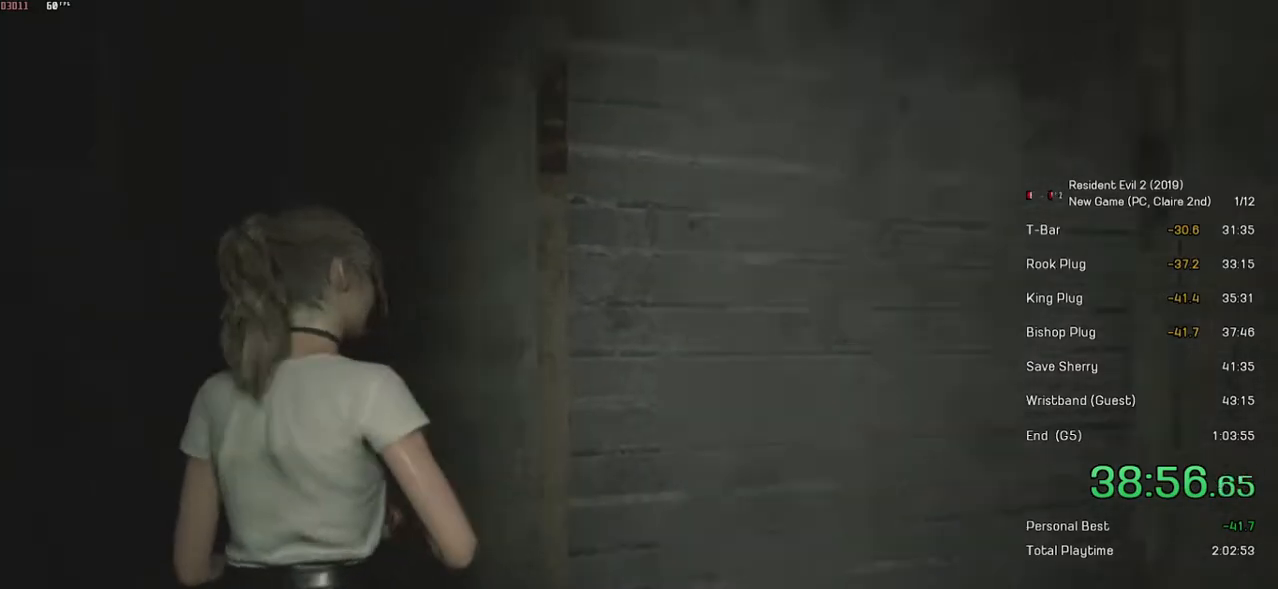
{"keys": [], "mouse": [], "events": [[334, "w", "down"], [500, "w", "up"]]}
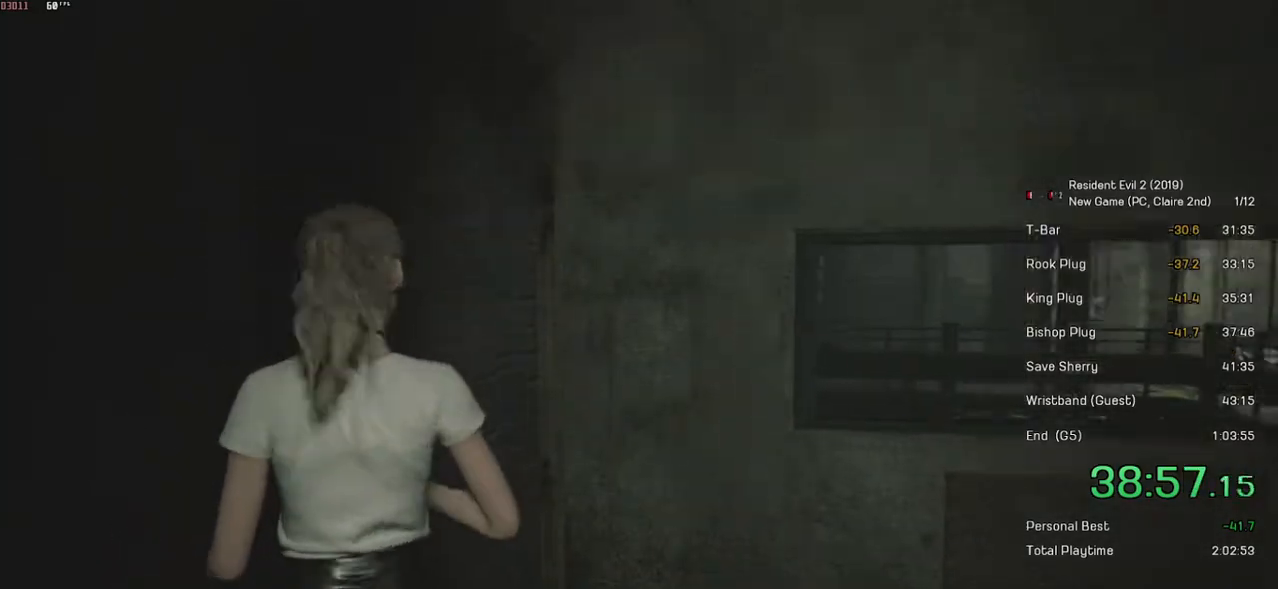
{"keys": [], "mouse": [], "events": [[284, "a", "down"], [384, "a", "up"]]}
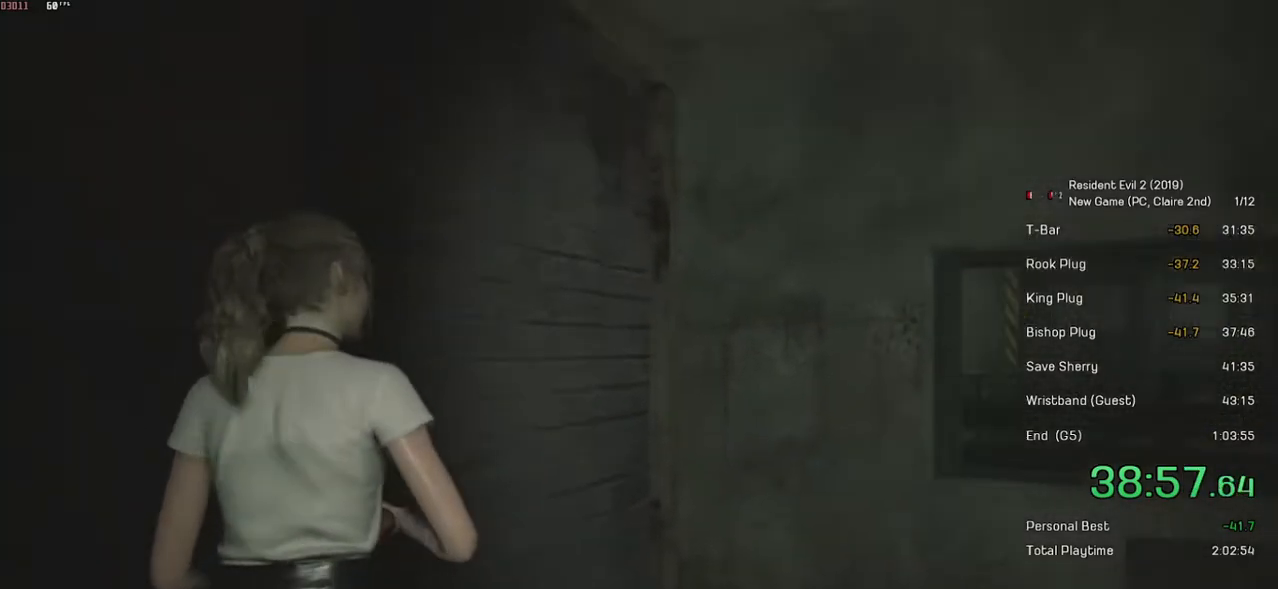
{"keys": [], "mouse": ["right"], "events": [[34, "mouse_right", "down"]]}
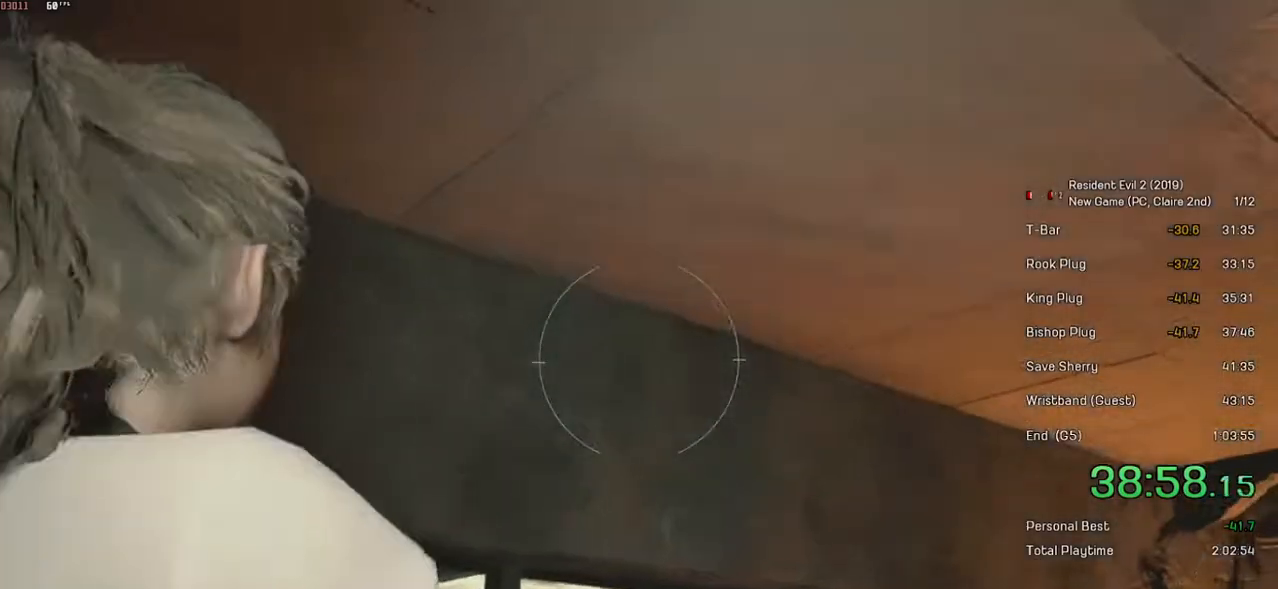
{"keys": [], "mouse": ["right"], "events": []}
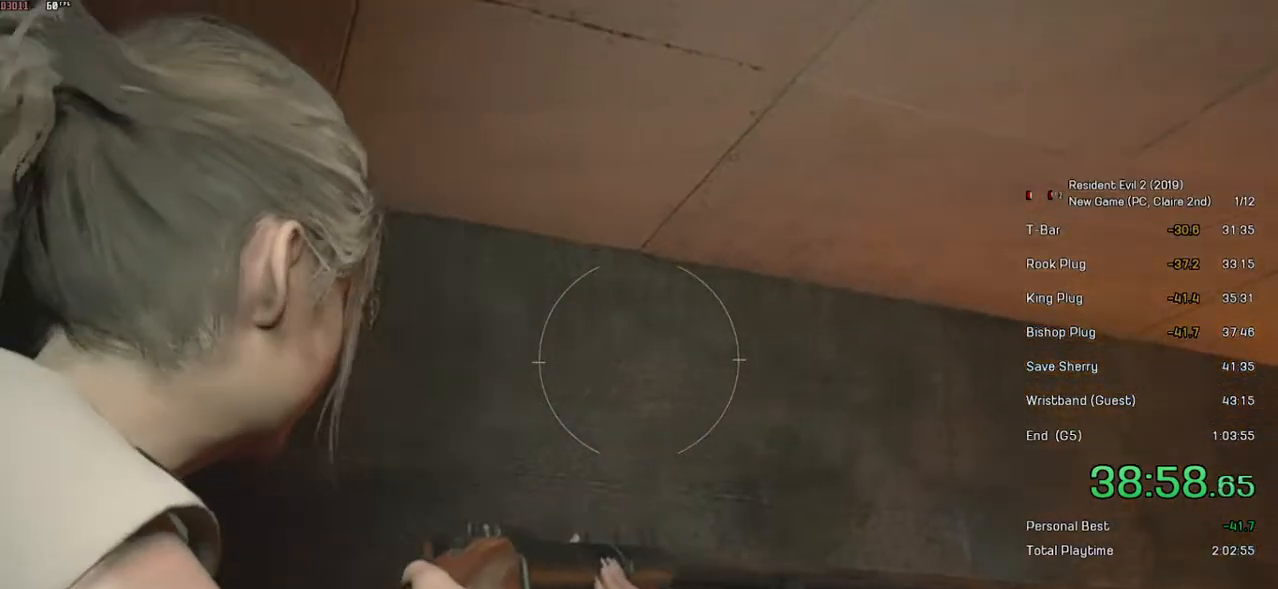
{"keys": [], "mouse": ["right"], "events": []}
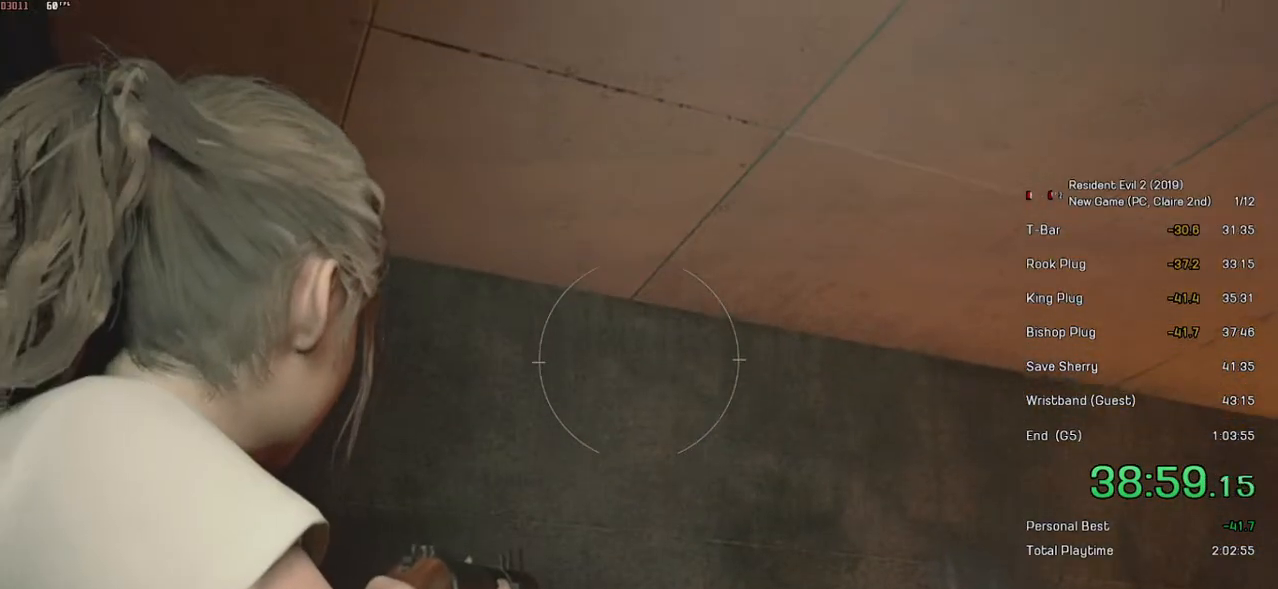
{"keys": [], "mouse": ["right"], "events": []}
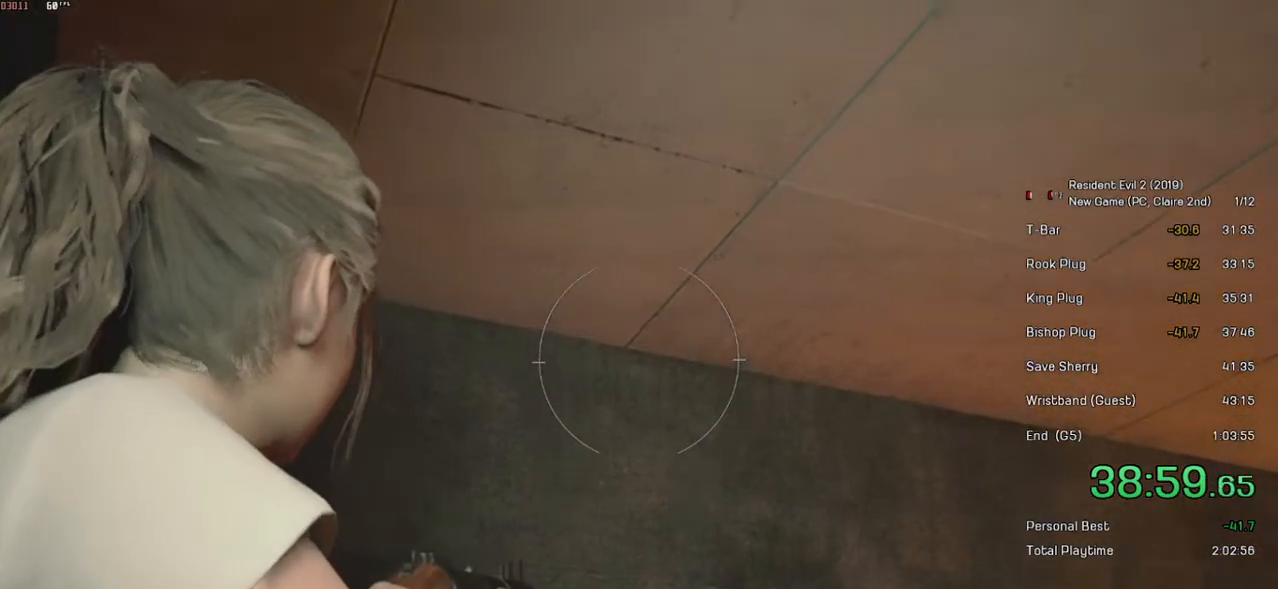
{"keys": [], "mouse": ["right"], "events": []}
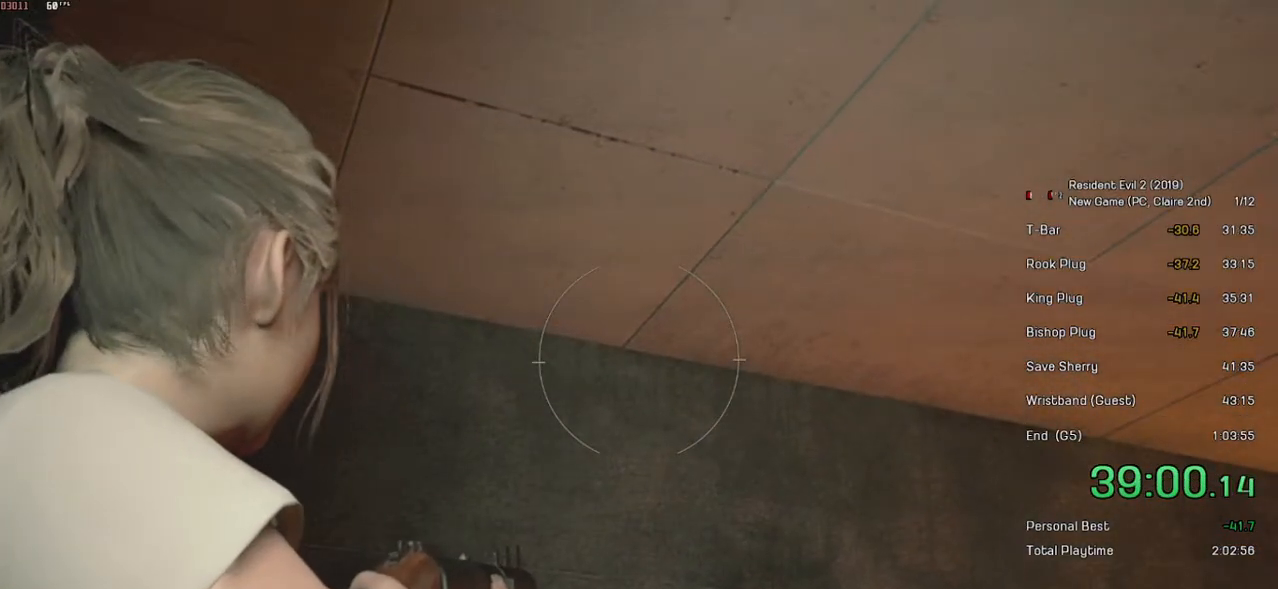
{"keys": [], "mouse": ["right"], "events": []}
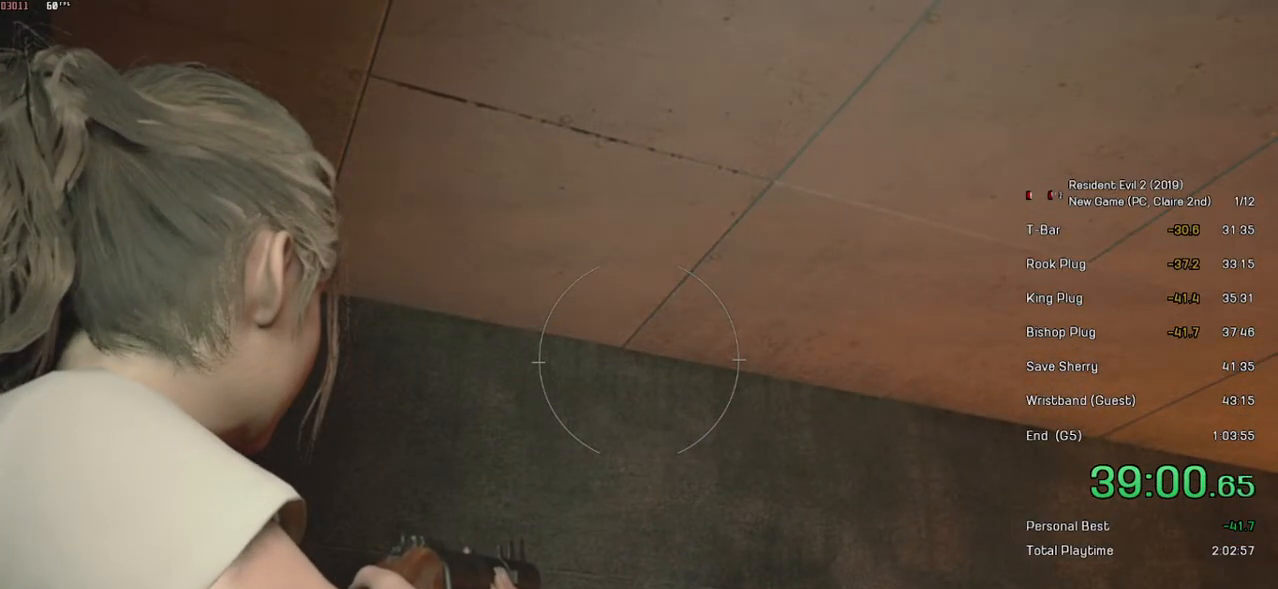
{"keys": [], "mouse": ["right"], "events": []}
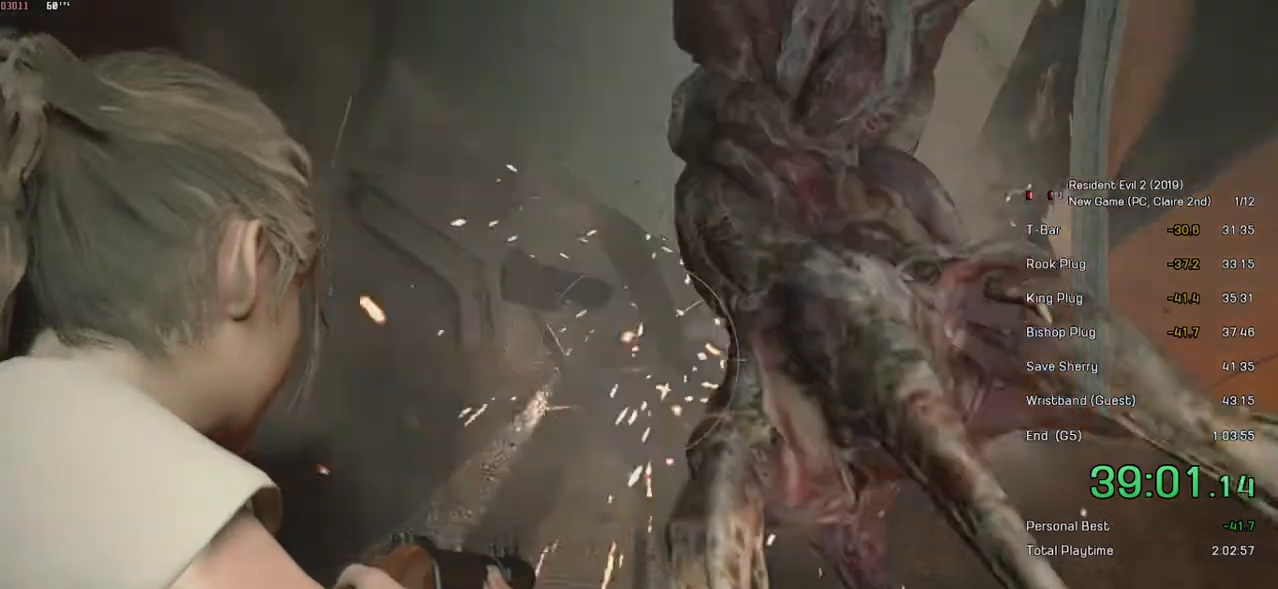
{"keys": [], "mouse": ["right"], "events": []}
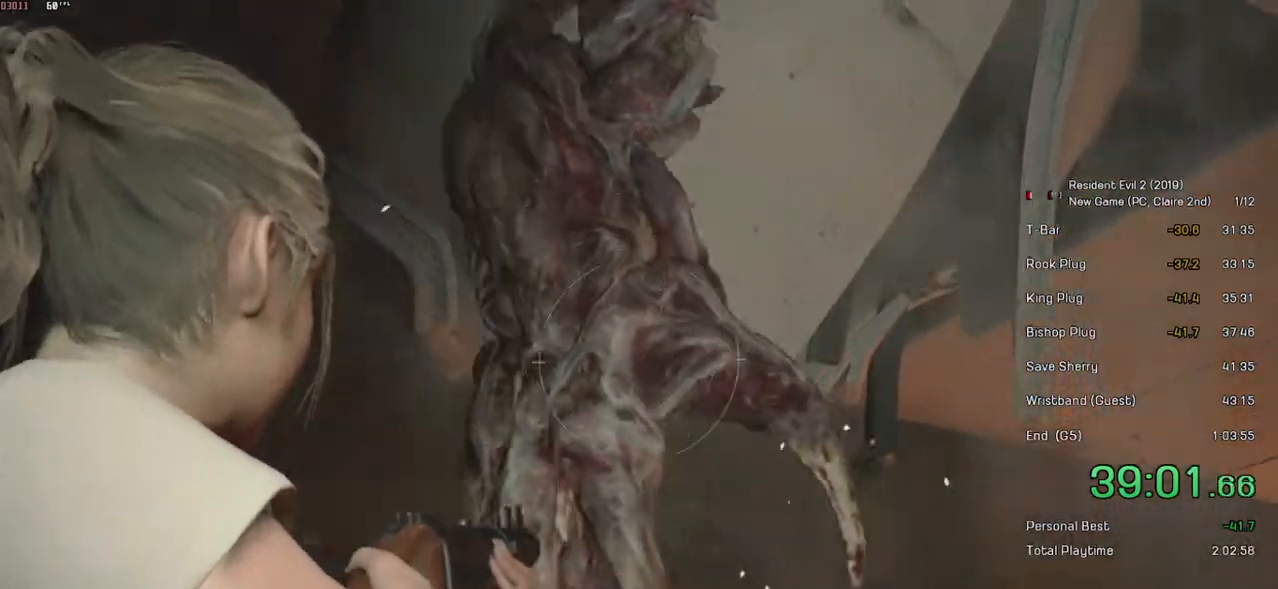
{"keys": [], "mouse": [], "events": [[50, "mouse_left", "down"], [434, "mouse_left", "up"], [450, "mouse_right", "up"]]}
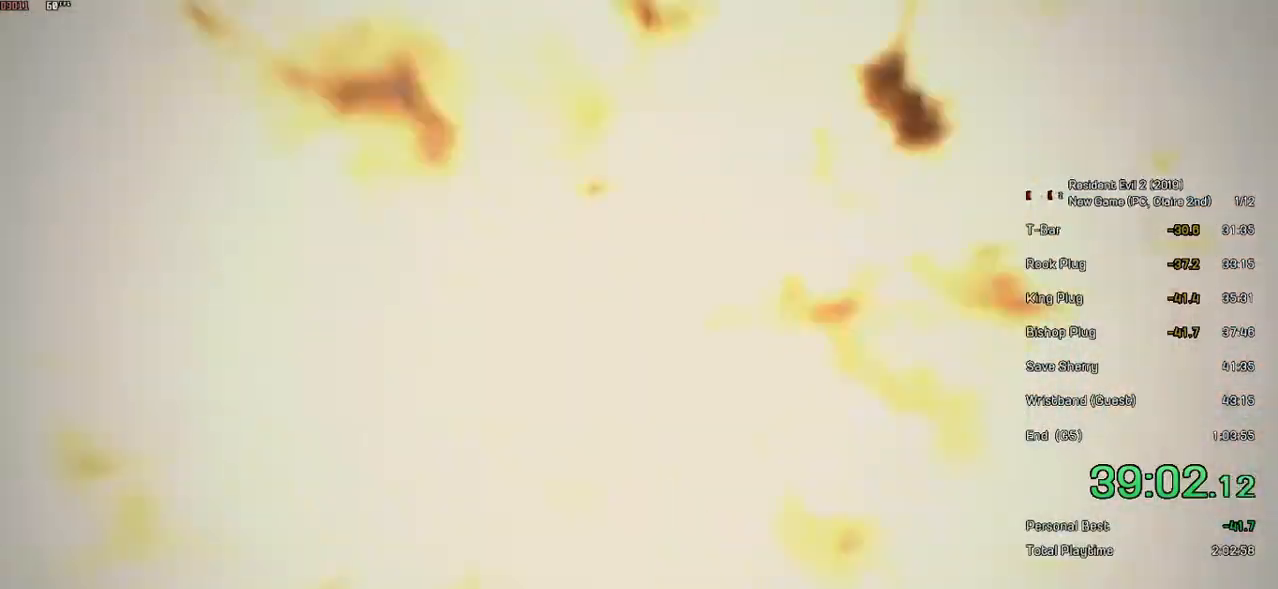
{"keys": [], "mouse": []}
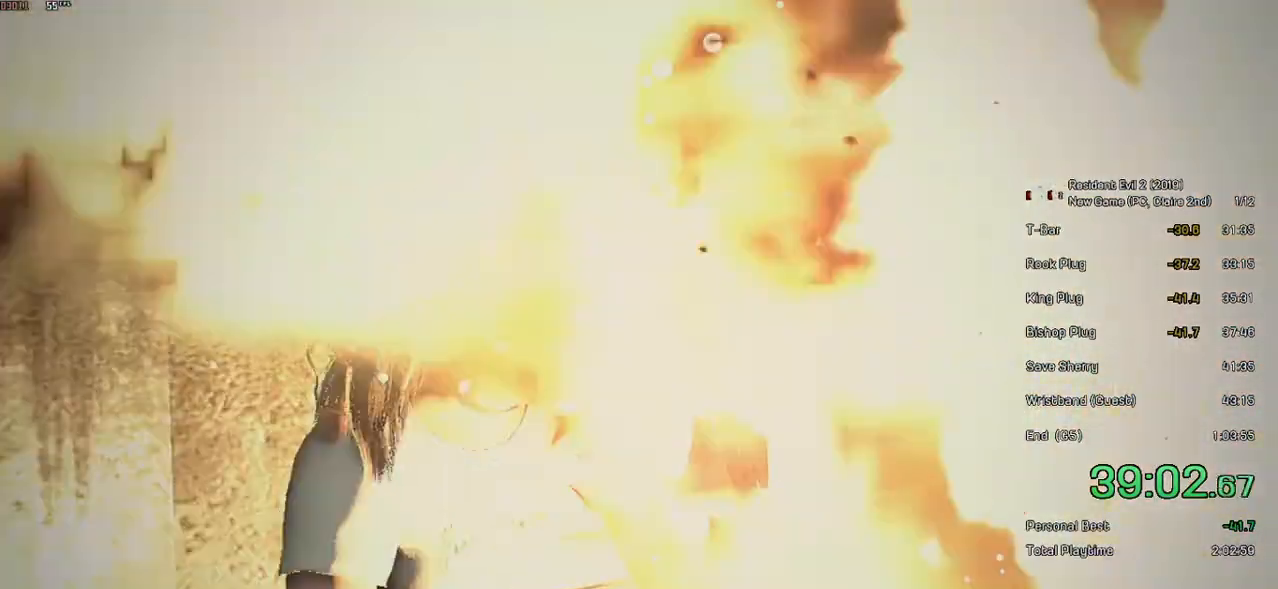
{"keys": ["w"], "mouse": [], "events": [[400, "w", "down"]]}
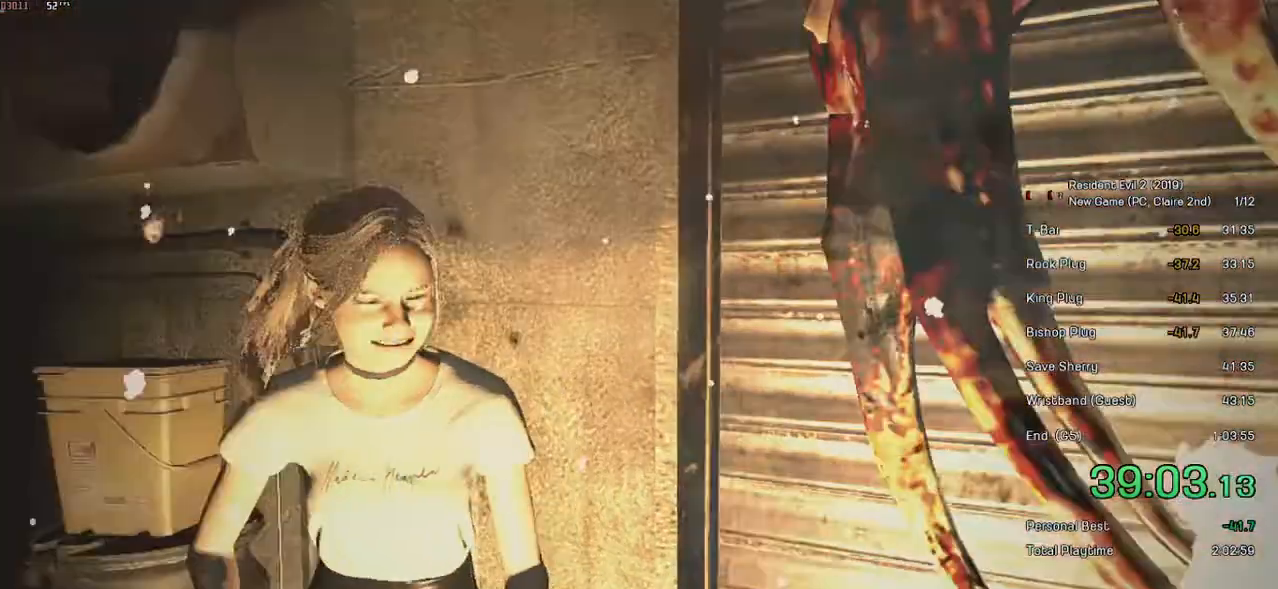
{"keys": [], "mouse": [], "events": [[484, "w", "up"]]}
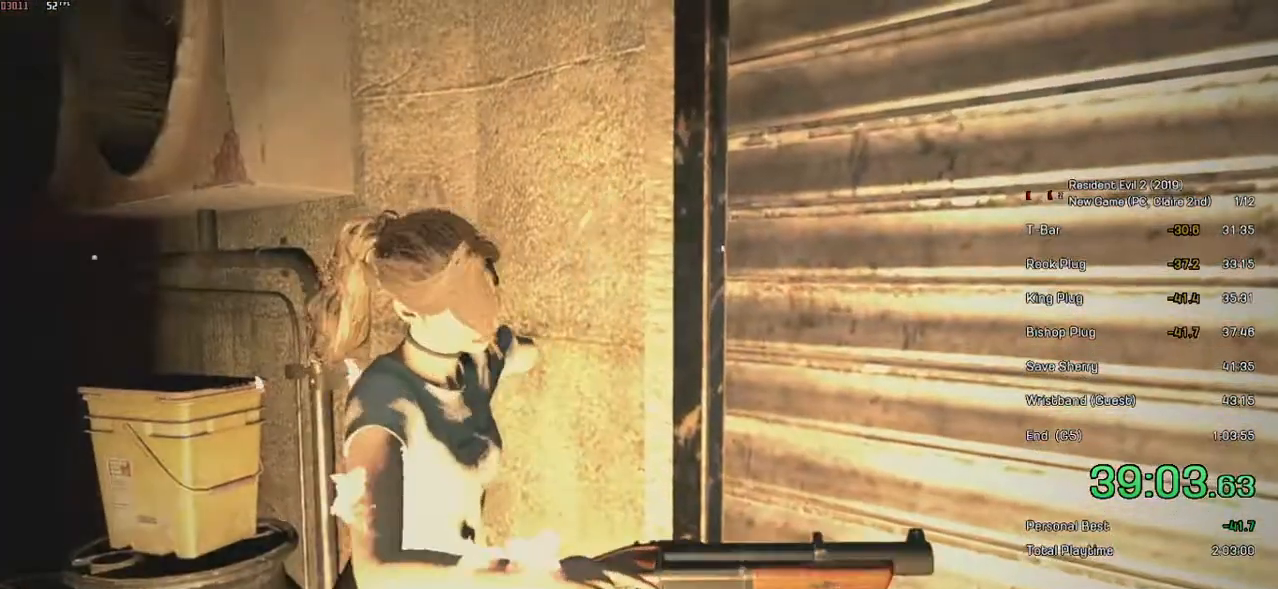
{"keys": [], "mouse": [], "events": [[250, "r", "down"], [350, "r", "up"], [400, "r", "down"], [500, "r", "up"]]}
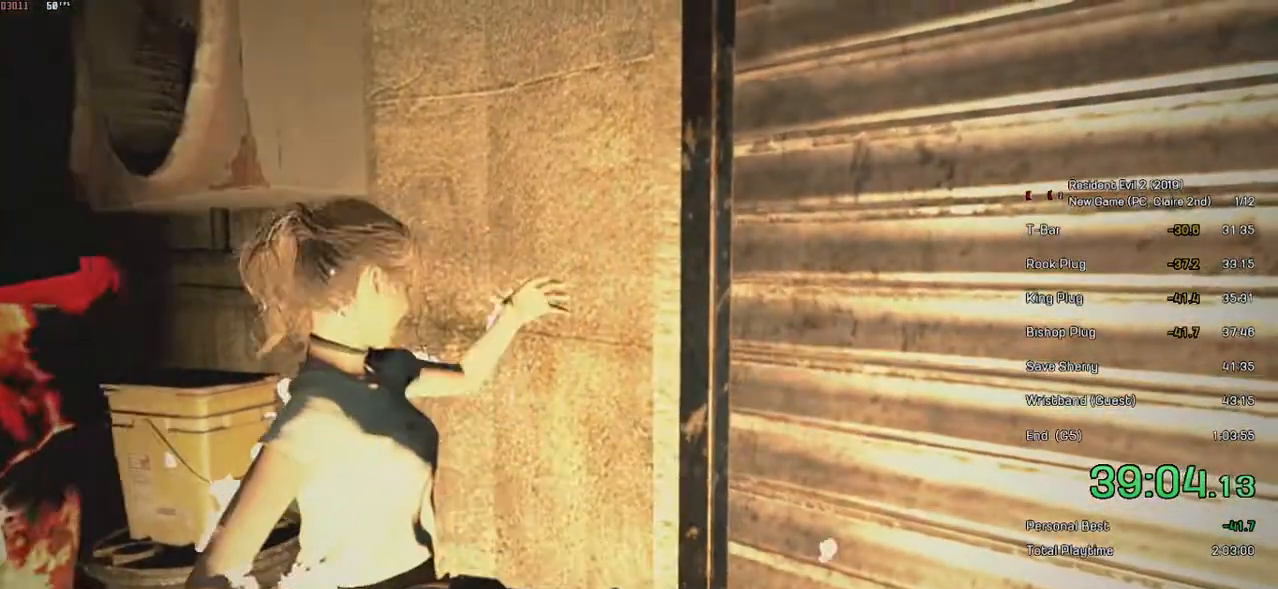
{"keys": ["w"], "mouse": [], "events": [[200, "w", "down"]]}
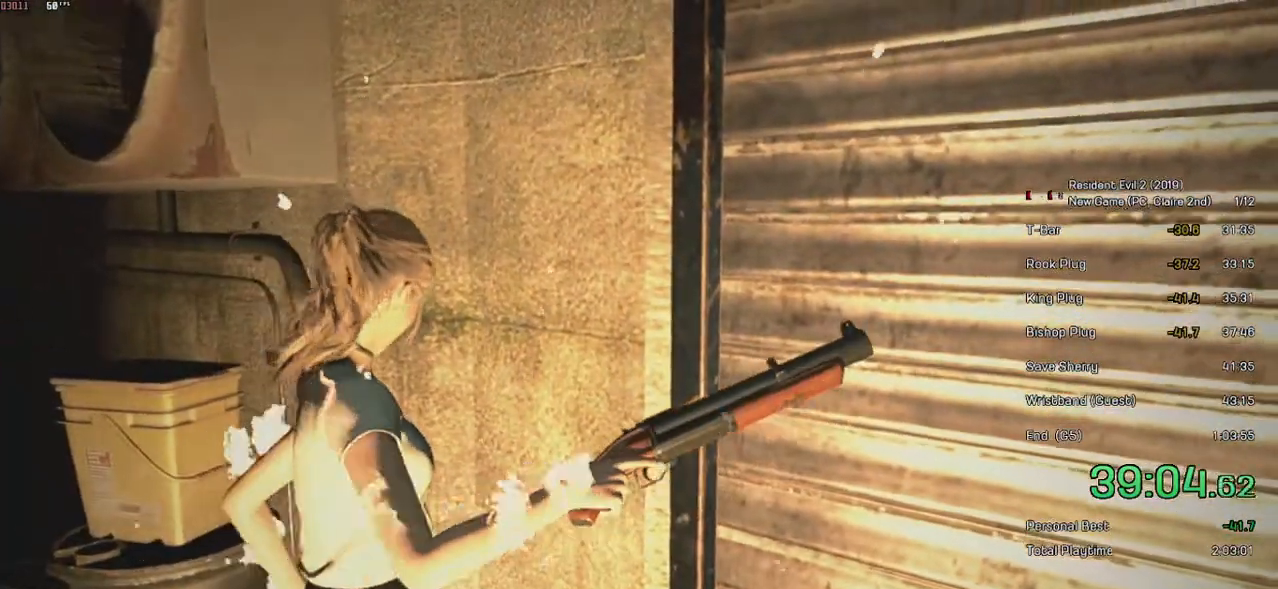
{"keys": [], "mouse": [], "events": [[200, "r", "down"], [334, "w", "up"], [350, "r", "up"], [434, "r", "down"], [500, "r", "up"]]}
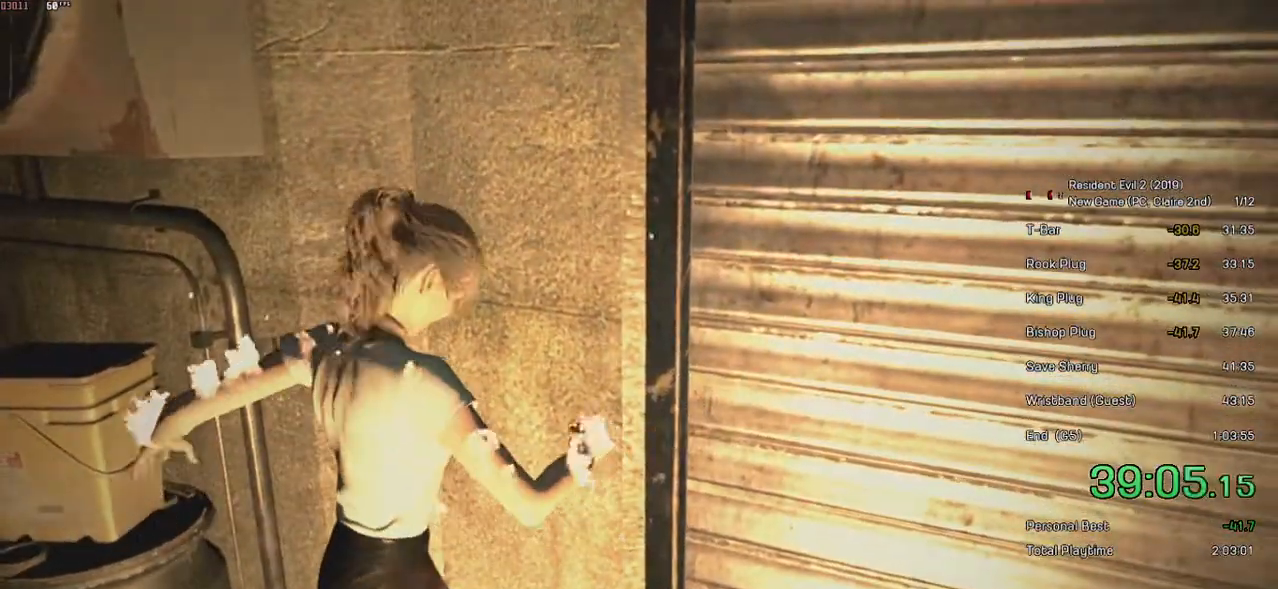
{"keys": ["r"], "mouse": [], "events": [[50, "w", "down"], [300, "r", "down"], [334, "w", "up"], [400, "r", "up"], [450, "r", "down"]]}
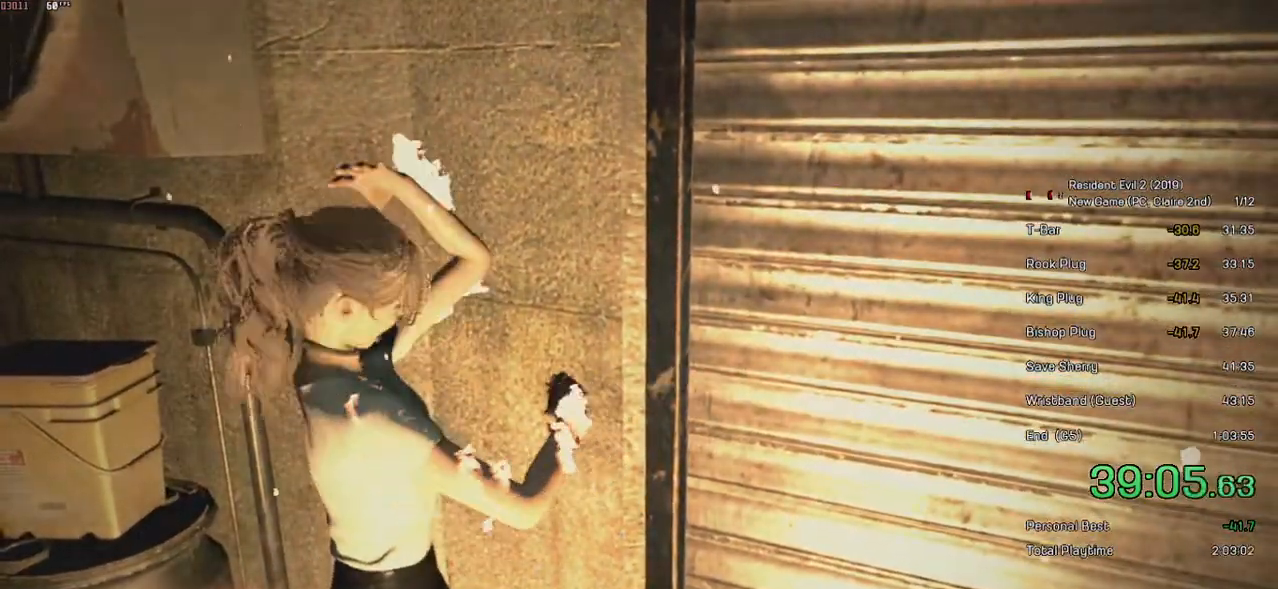
{"keys": ["r"], "mouse": [], "events": [[50, "r", "up"], [134, "r", "down"], [184, "r", "up"], [250, "r", "down"], [300, "r", "up"], [350, "r", "down"], [450, "r", "up"], [500, "r", "down"]]}
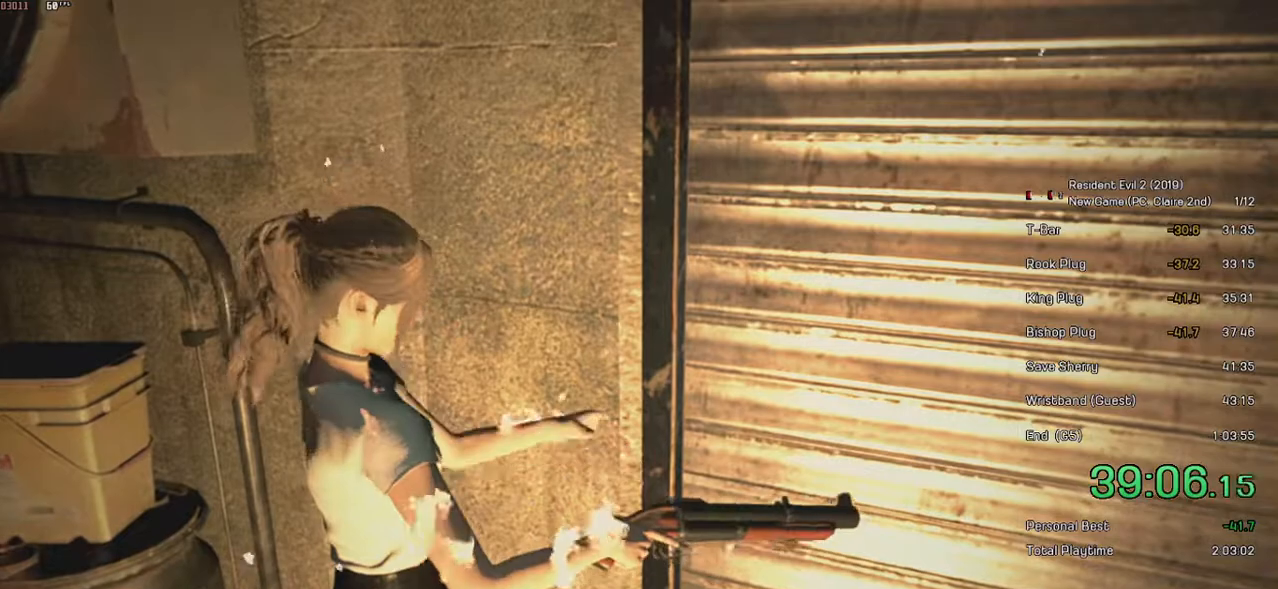
{"keys": ["r"], "mouse": [], "events": [[50, "r", "up"], [134, "r", "down"], [200, "r", "up"], [250, "r", "down"], [334, "r", "up"], [400, "r", "down"], [484, "r", "up"], [500, "r", "down"]]}
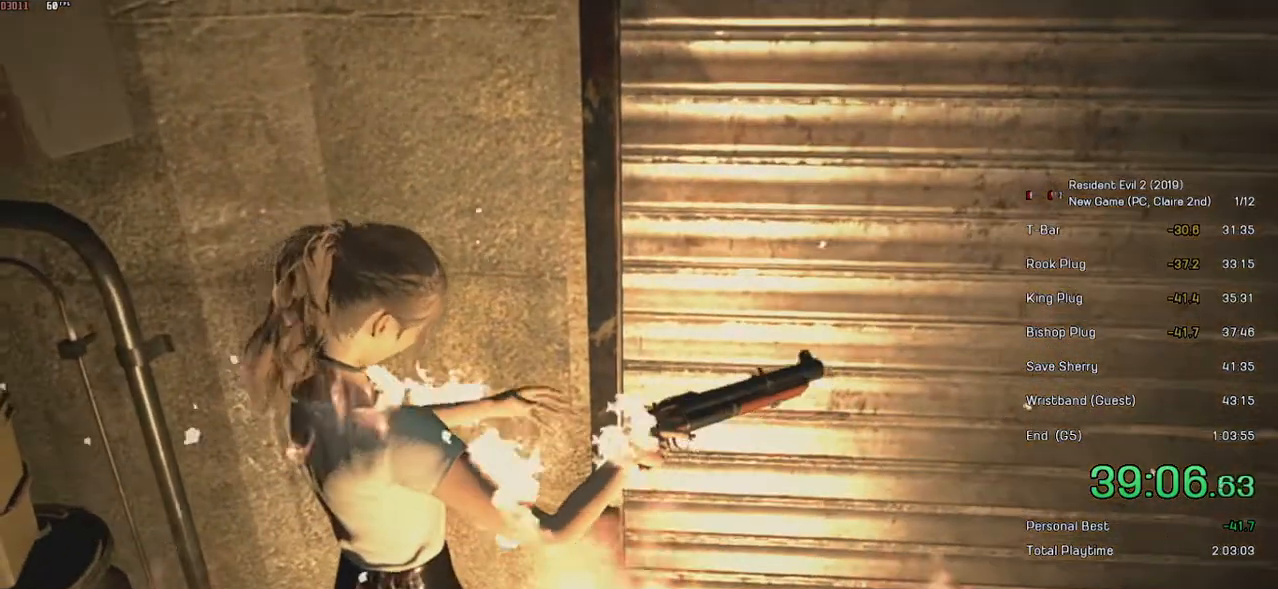
{"keys": ["r"], "mouse": [], "events": [[100, "r", "up"], [150, "r", "down"], [250, "r", "up"], [300, "r", "down"], [384, "r", "up"], [450, "r", "down"]]}
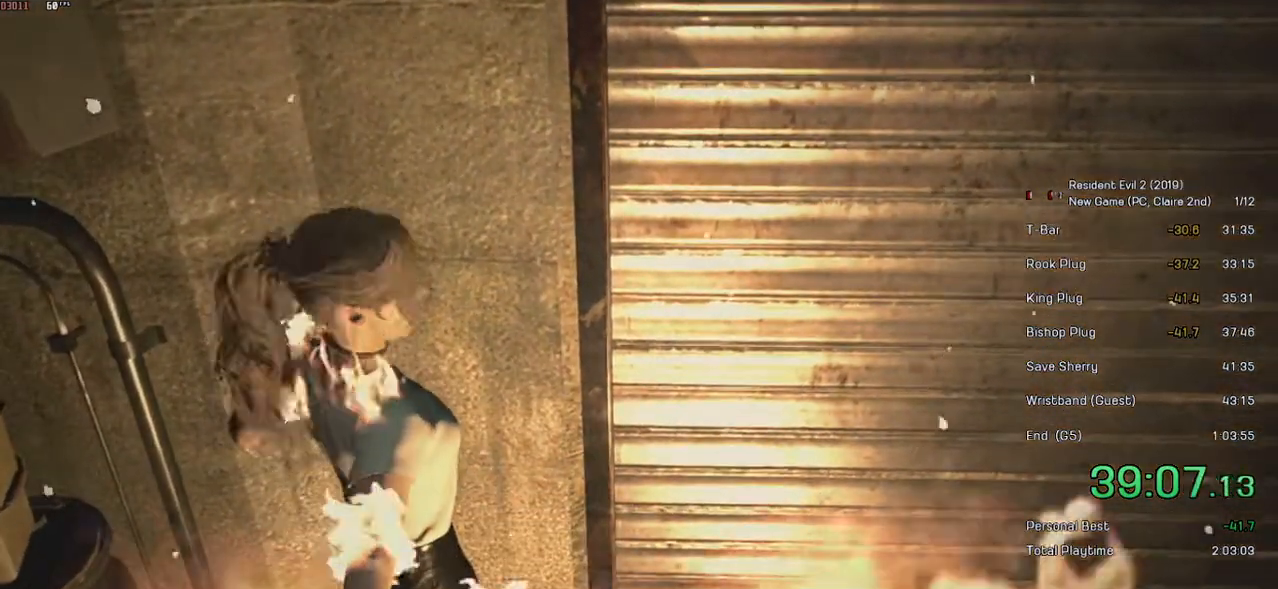
{"keys": ["r"], "mouse": [], "events": [[50, "r", "up"], [100, "r", "down"], [150, "r", "up"], [234, "r", "down"], [284, "r", "up"], [350, "r", "down"], [400, "r", "up"], [500, "r", "down"]]}
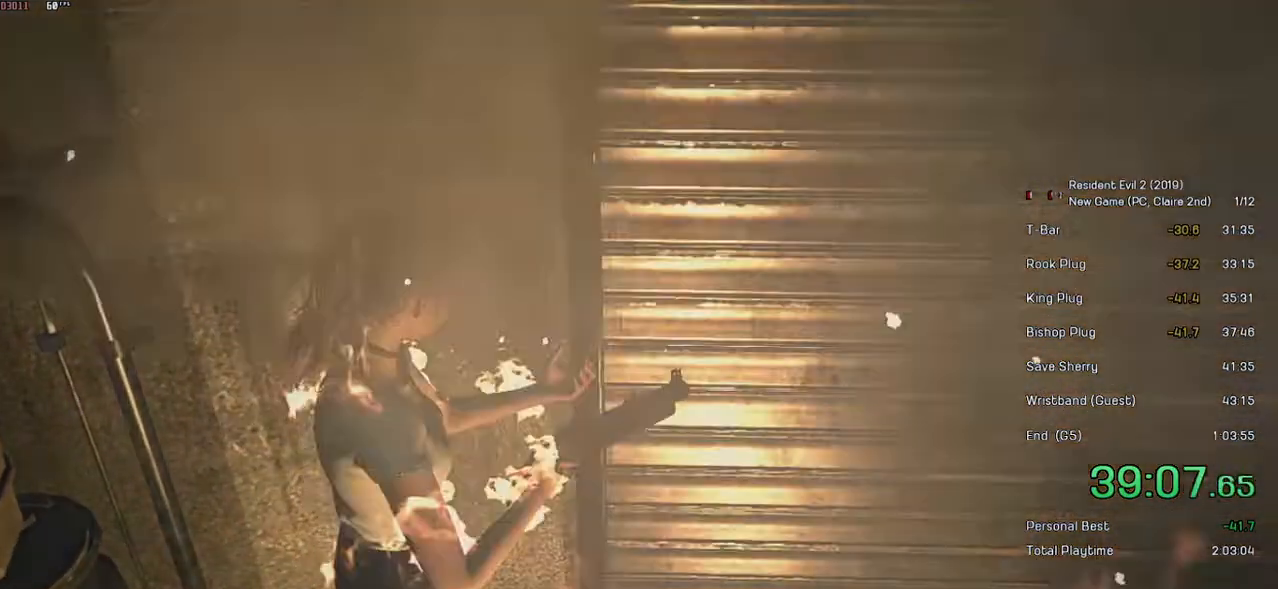
{"keys": [], "mouse": [], "events": [[50, "r", "up"], [100, "r", "down"], [184, "r", "up"], [250, "r", "down"], [300, "r", "up"], [384, "r", "down"], [450, "r", "up"]]}
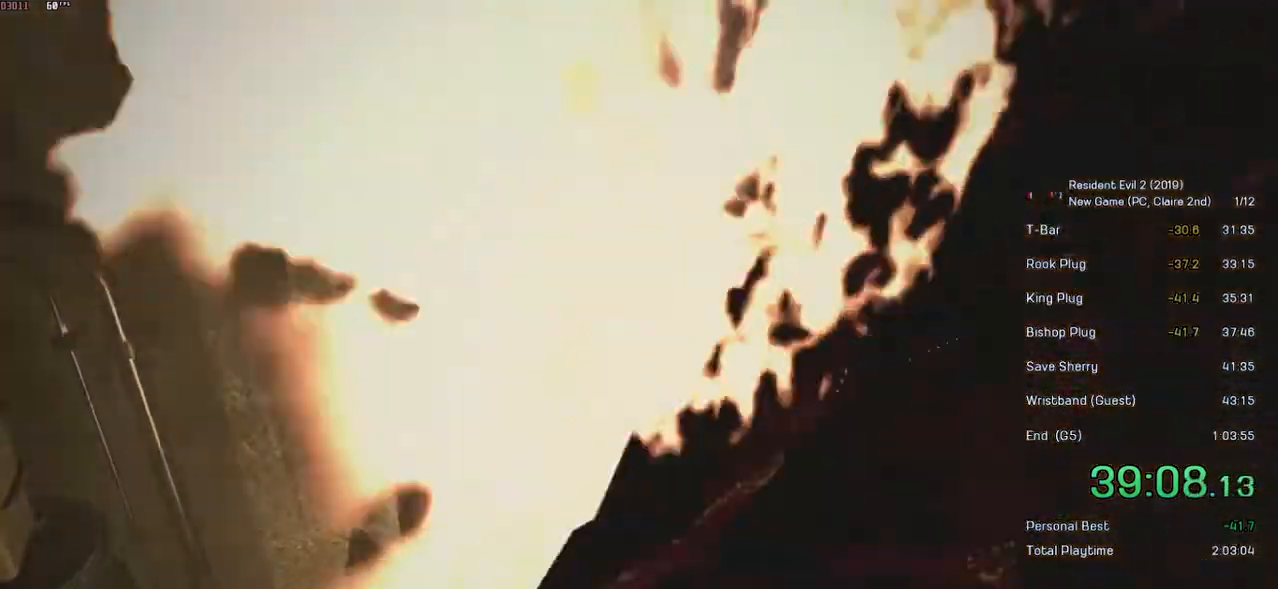
{"keys": [], "mouse": [], "events": [[34, "r", "down"], [100, "r", "up"], [150, "r", "down"], [234, "r", "up"], [300, "r", "down"], [334, "r", "up"], [400, "r", "down"], [500, "r", "up"]]}
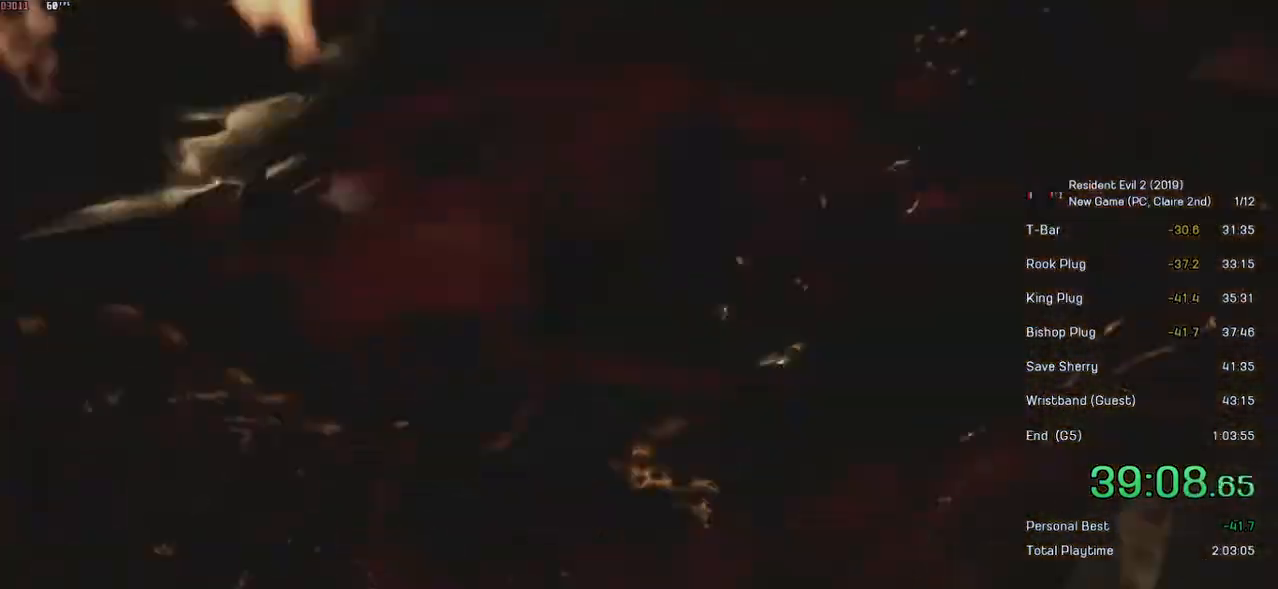
{"keys": [], "mouse": [], "events": [[100, "r", "down"], [184, "r", "up"], [250, "r", "down"], [350, "r", "up"], [400, "r", "down"], [500, "r", "up"]]}